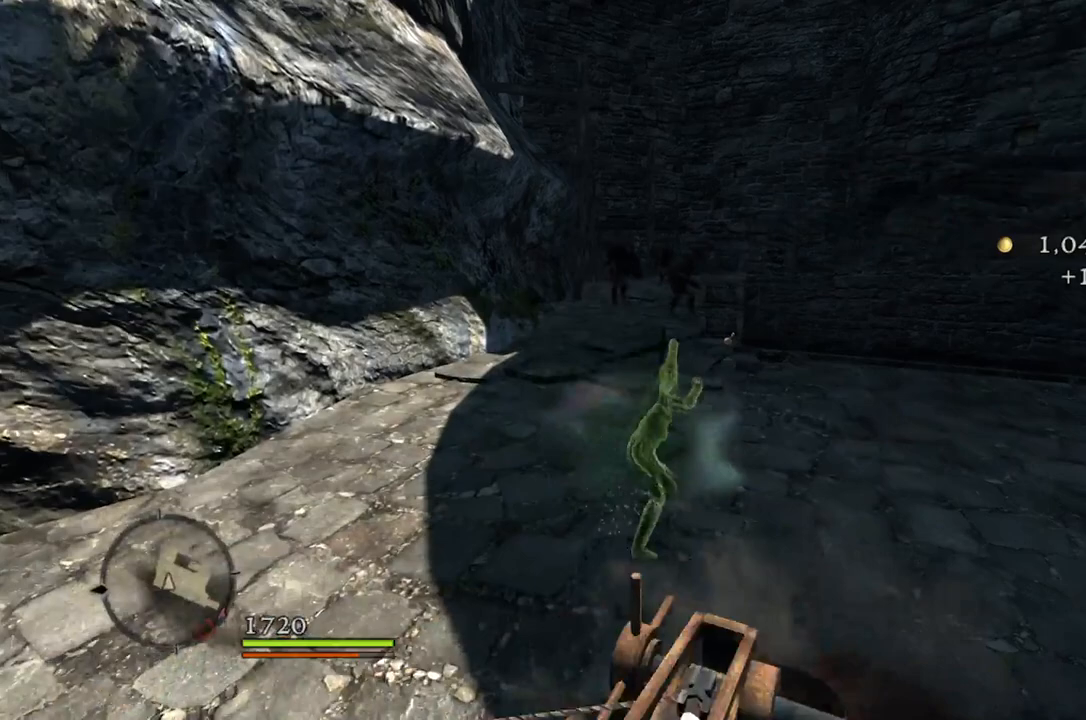
Gameplay with a controller (Xbox layout); each line is a JSON object with the inputs held at the frame after it. "events" lists button and stick changes between this image and that frame as [ms after this image, input, new state], when the widget could be followed in between.
{"buttons": [], "left_stick": "up", "right_stick": "center", "events": []}
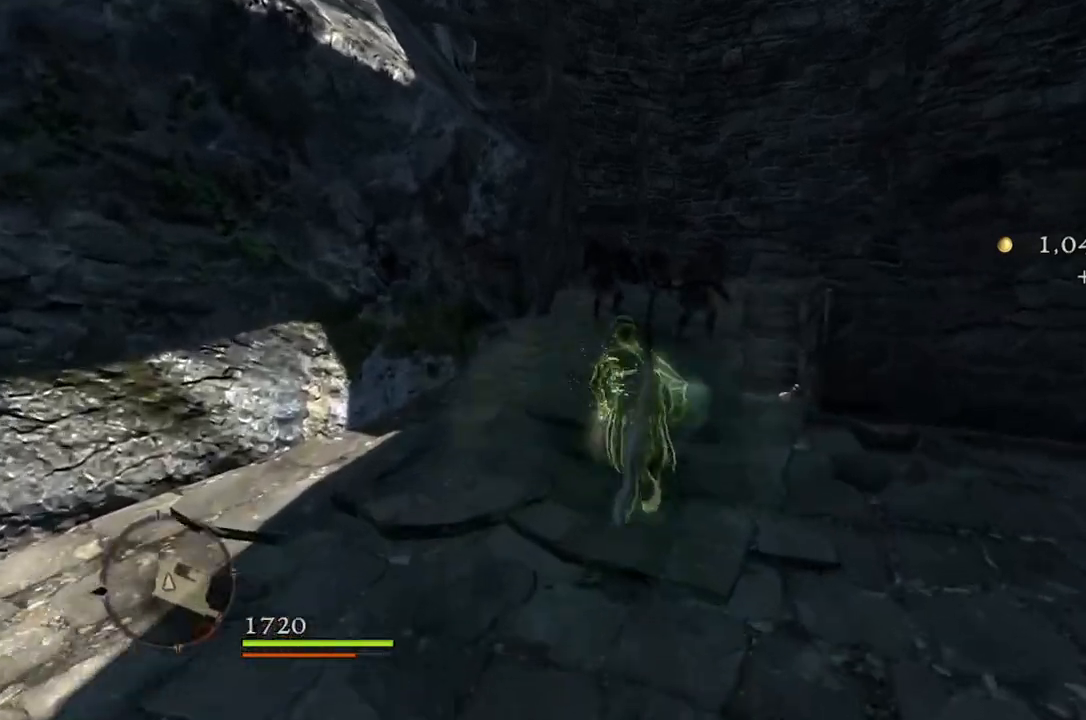
{"buttons": [], "left_stick": "up", "right_stick": "center", "events": [[100, "A", "down"], [200, "A", "up"]]}
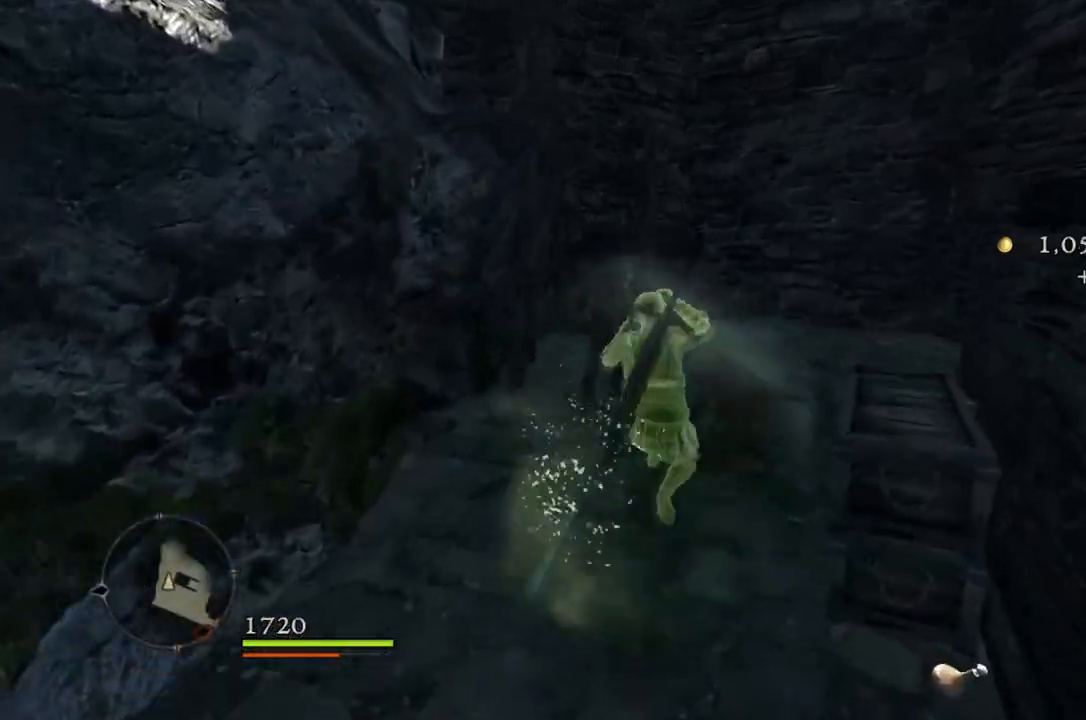
{"buttons": [], "left_stick": "up", "right_stick": "center", "events": [[117, "X", "down"], [217, "X", "up"]]}
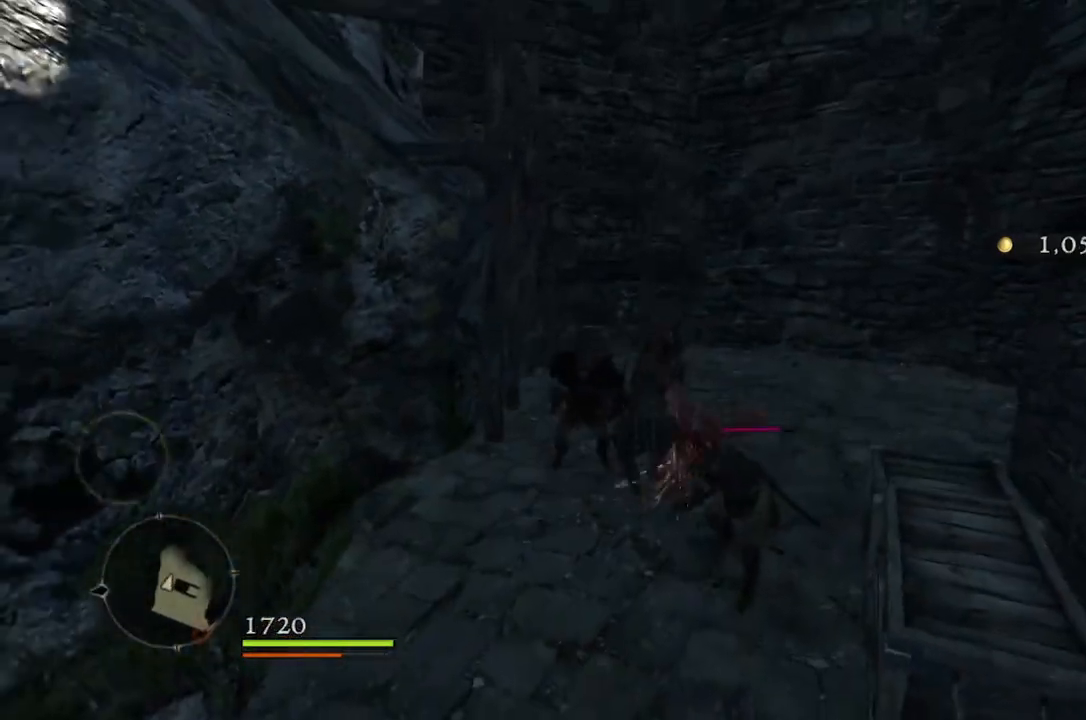
{"buttons": [], "left_stick": "up-right", "right_stick": "center", "events": [[217, "left_stick", "up-right"], [300, "right_stick", "left"], [450, "right_stick", "center"]]}
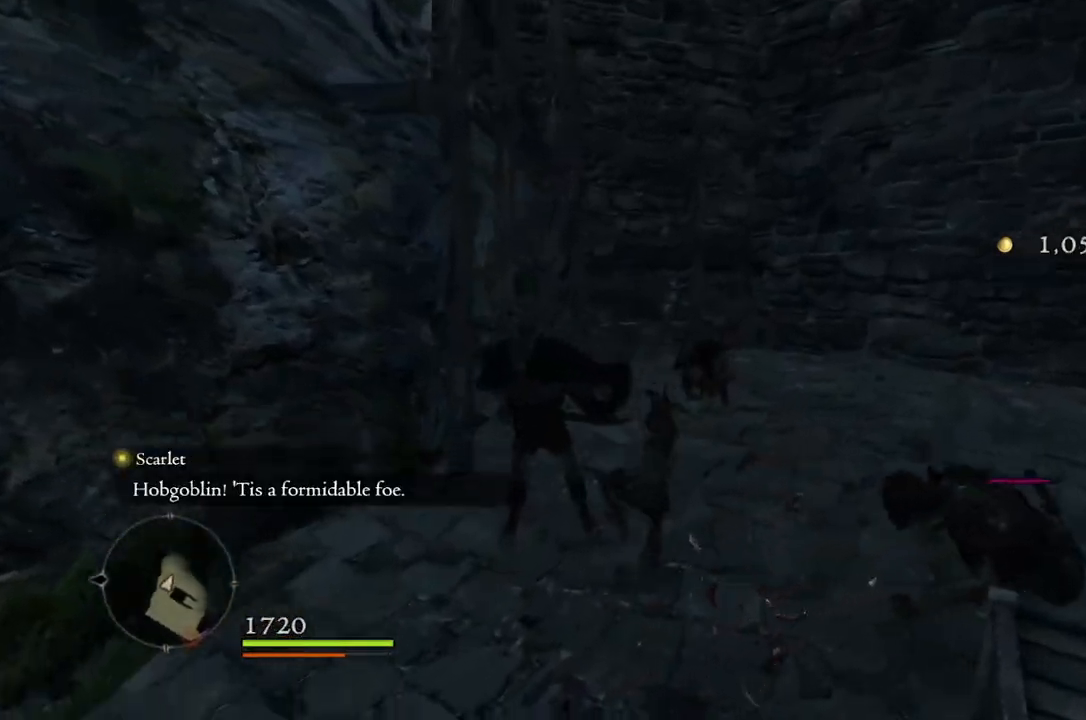
{"buttons": [], "left_stick": "up", "right_stick": "center", "events": [[167, "A", "down"], [267, "A", "up"], [317, "left_stick", "up"]]}
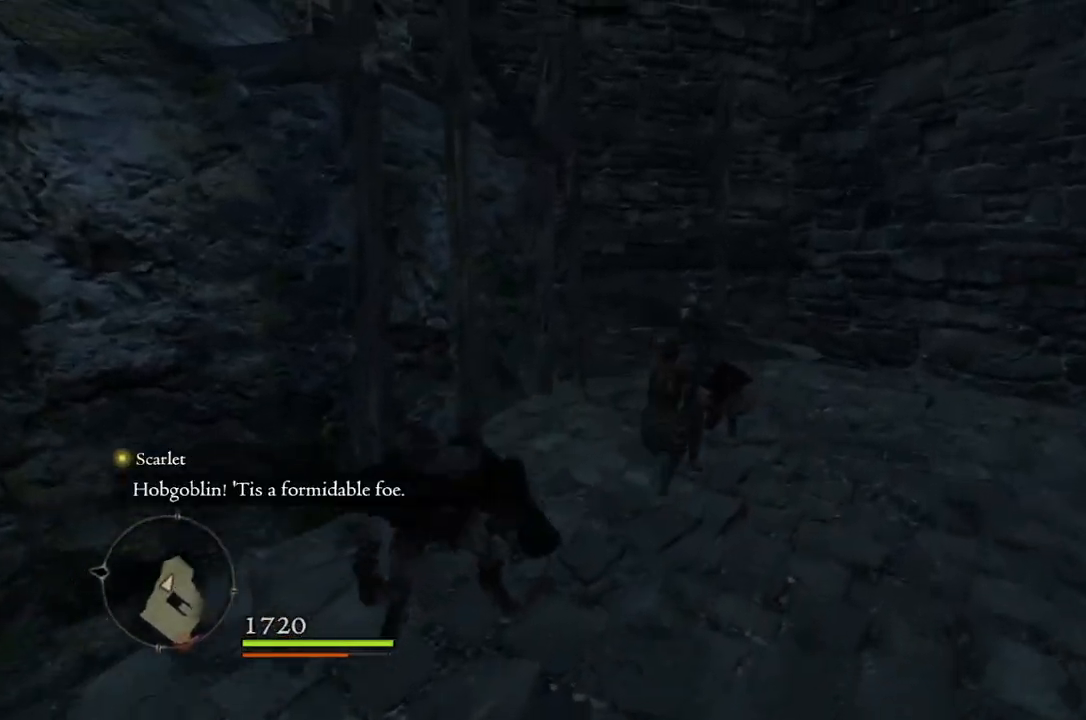
{"buttons": [], "left_stick": "up-right", "right_stick": "center", "events": [[150, "X", "down"], [233, "X", "up"], [433, "left_stick", "up-right"]]}
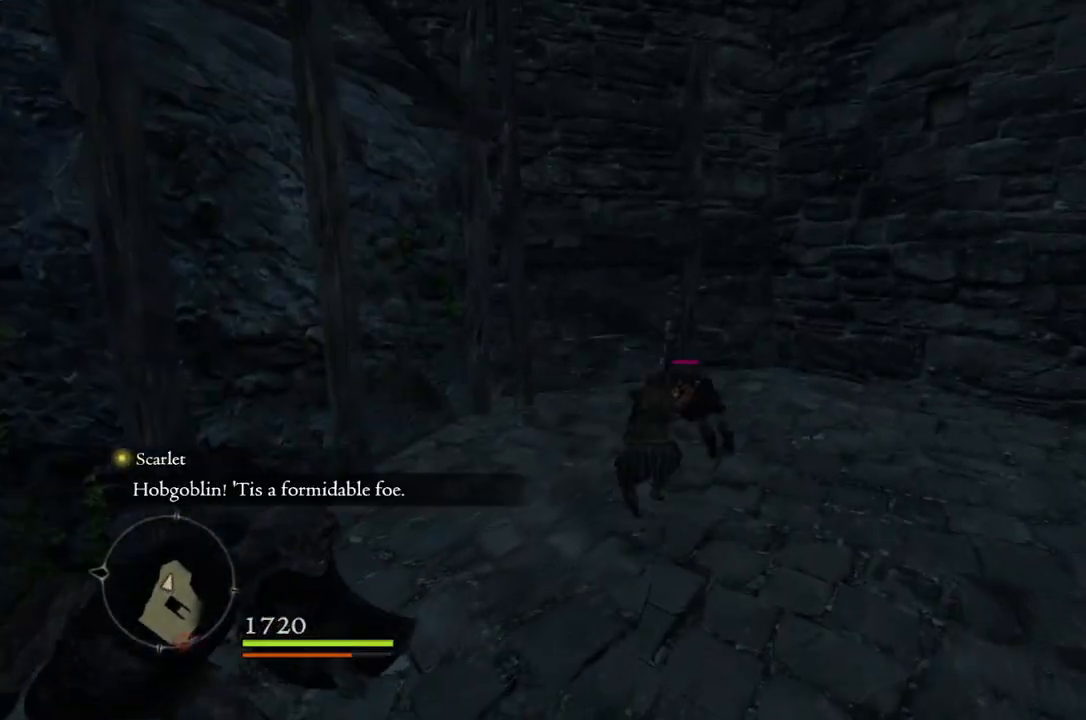
{"buttons": [], "left_stick": "right", "right_stick": "center", "events": [[50, "right_stick", "left"], [300, "left_stick", "right"], [500, "right_stick", "center"]]}
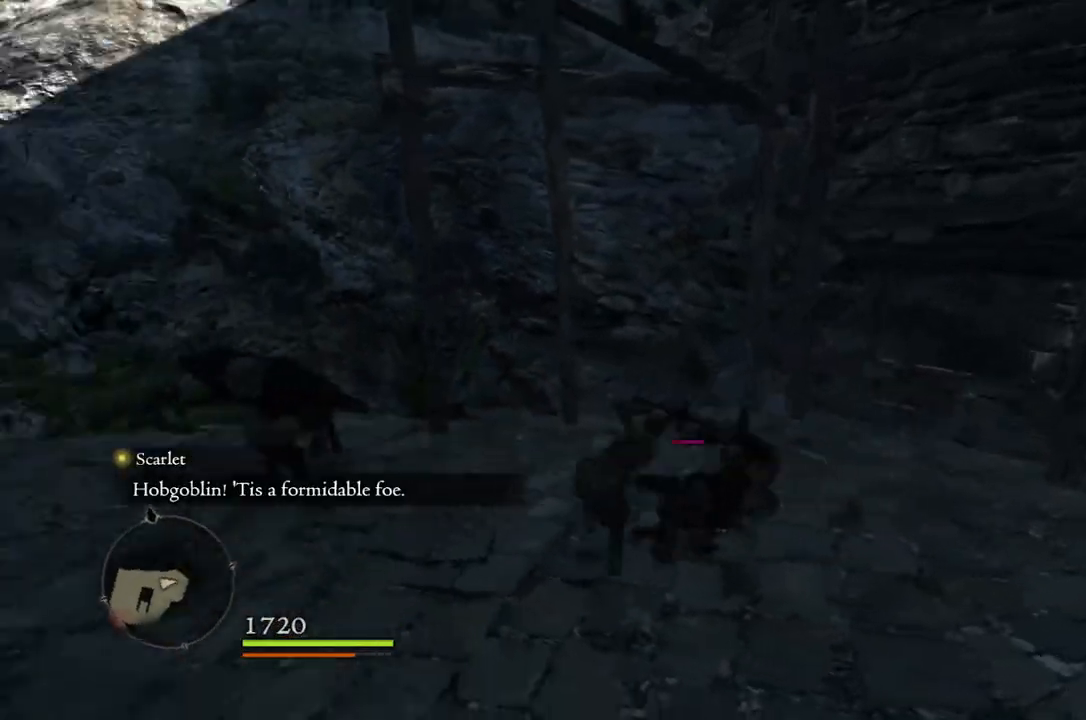
{"buttons": [], "left_stick": "up-left", "right_stick": "center", "events": [[150, "left_stick", "down-right"], [267, "right_stick", "left"], [333, "left_stick", "down-left"], [383, "right_stick", "center"], [483, "left_stick", "up-left"]]}
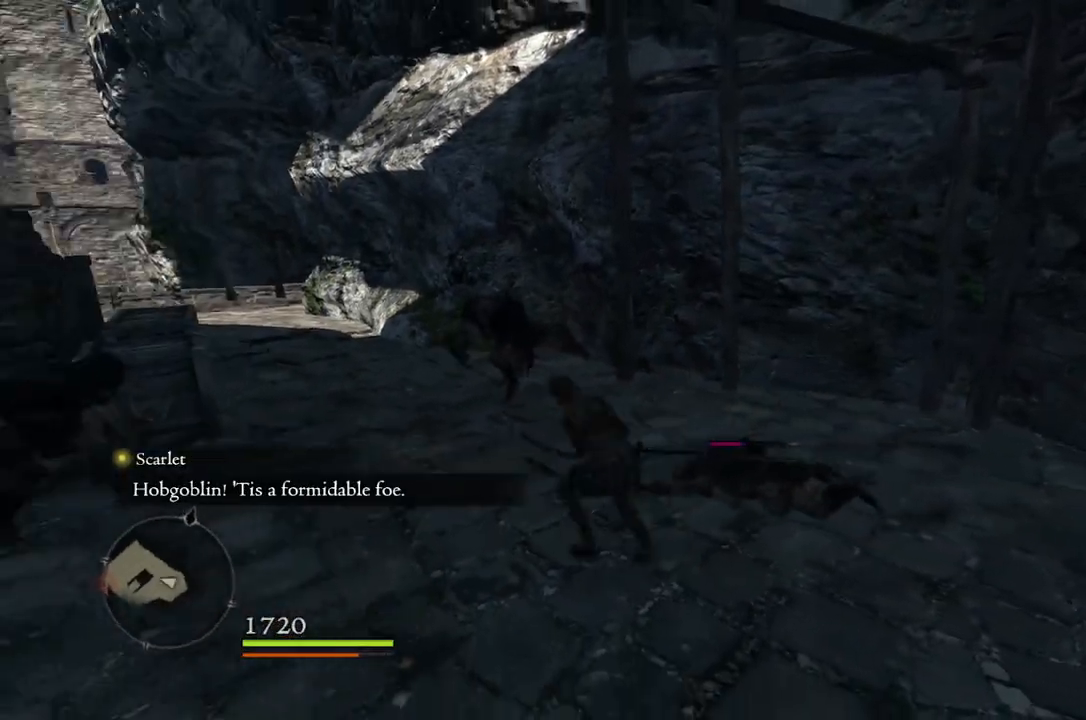
{"buttons": [], "left_stick": "up-left", "right_stick": "center", "events": [[117, "left_stick", "up"], [217, "A", "down"], [317, "A", "up"], [500, "left_stick", "up-left"]]}
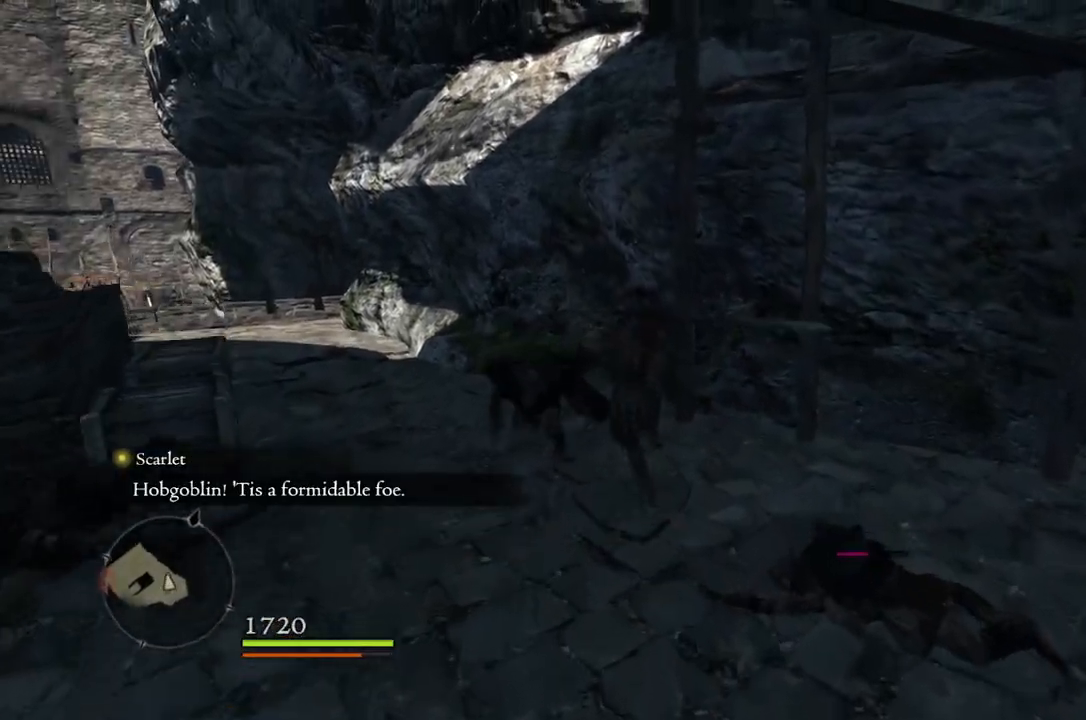
{"buttons": [], "left_stick": "center", "right_stick": "center", "events": [[50, "X", "down"], [150, "X", "up"], [267, "left_stick", "center"]]}
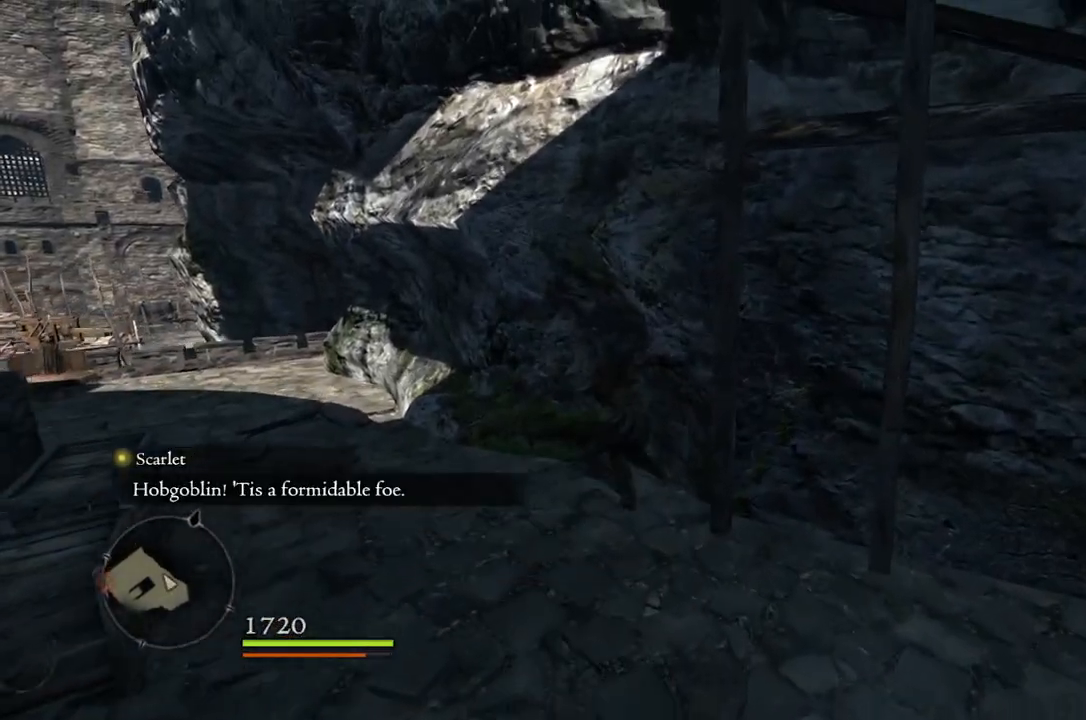
{"buttons": [], "left_stick": "up", "right_stick": "left", "events": [[67, "right_stick", "left"], [217, "left_stick", "up"]]}
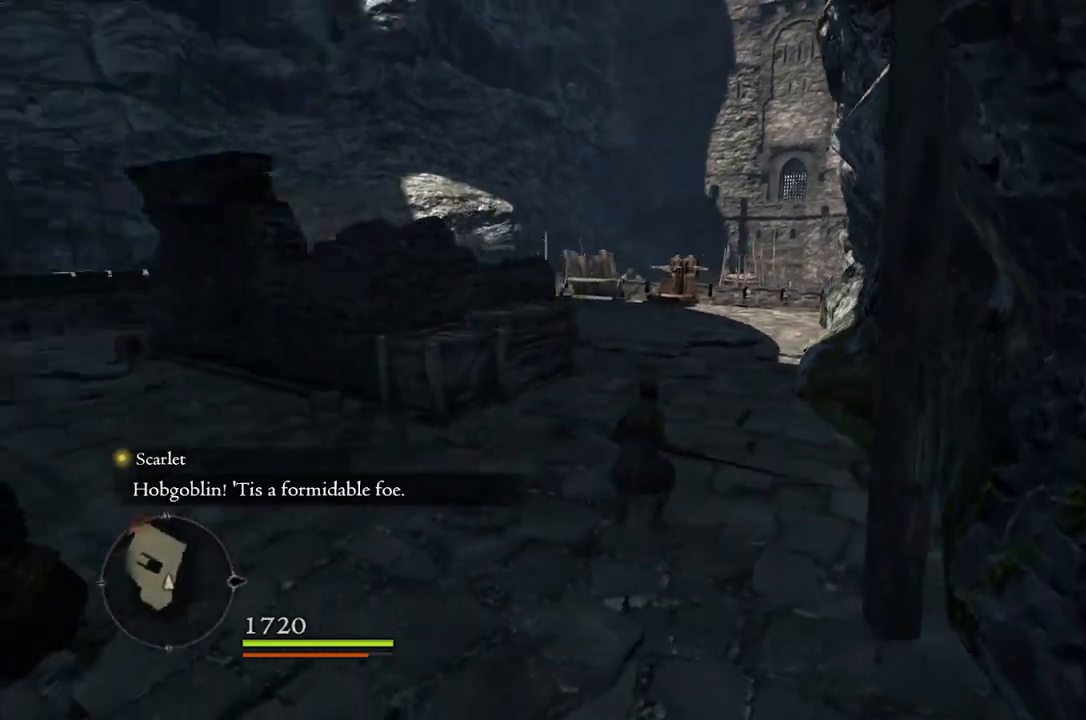
{"buttons": ["R1"], "left_stick": "up-left", "right_stick": "center", "events": [[50, "left_stick", "up-left"], [67, "right_stick", "down-left"], [250, "right_stick", "center"], [500, "R1", "down"]]}
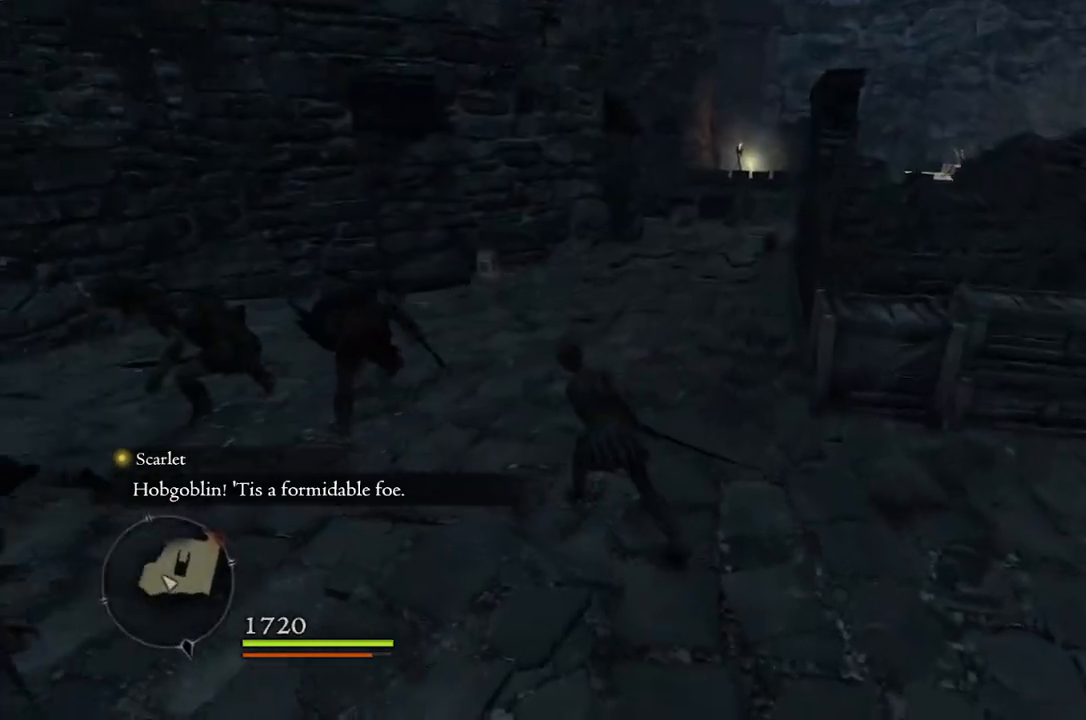
{"buttons": ["R1"], "left_stick": "up-left", "right_stick": "center", "events": [[83, "left_stick", "left"], [167, "B", "down"], [233, "left_stick", "up-left"], [267, "B", "up"]]}
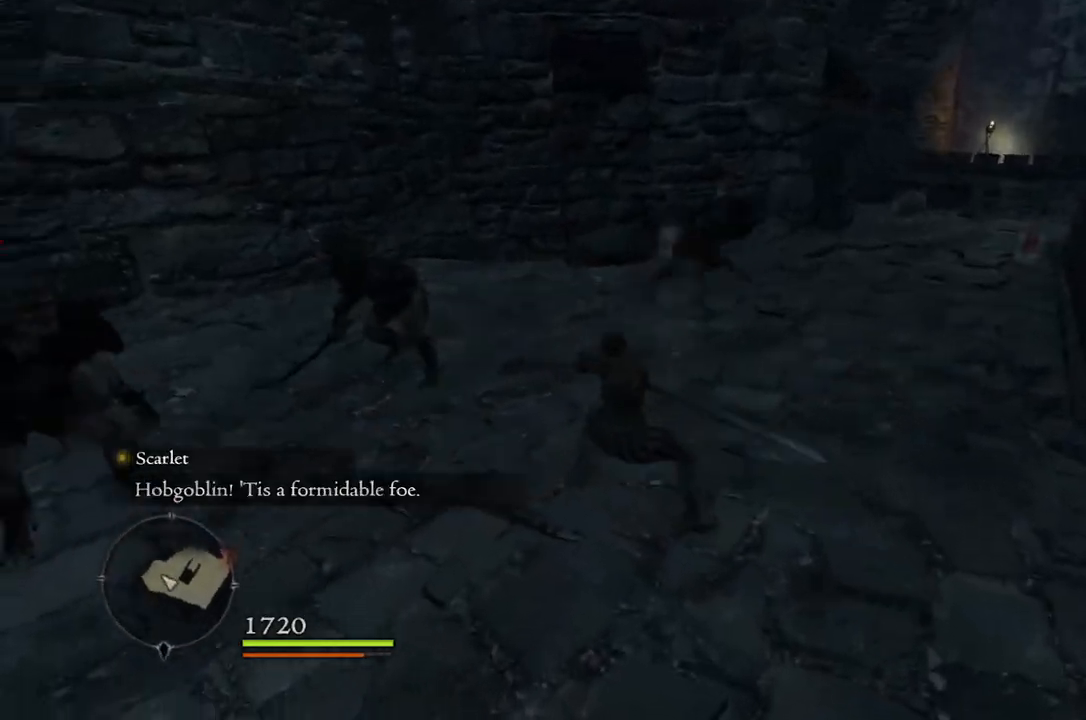
{"buttons": [], "left_stick": "up", "right_stick": "center", "events": [[83, "right_stick", "left"], [117, "R1", "up"], [150, "left_stick", "center"], [283, "right_stick", "center"], [500, "left_stick", "up"]]}
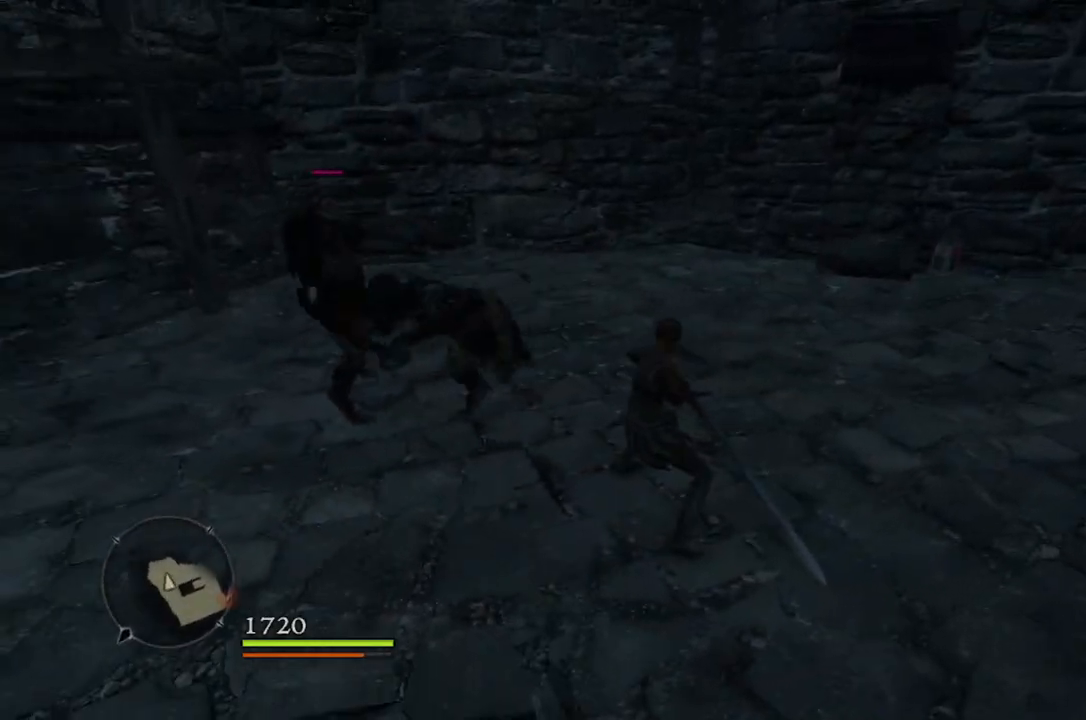
{"buttons": [], "left_stick": "up", "right_stick": "left", "events": [[233, "right_stick", "left"]]}
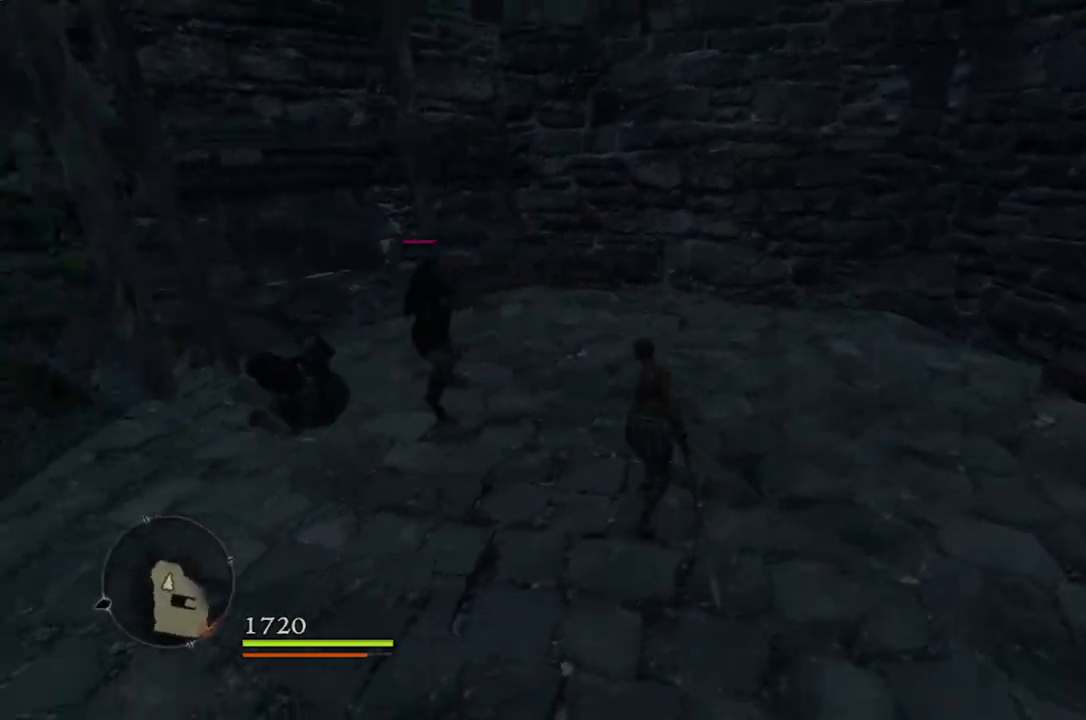
{"buttons": ["R1"], "left_stick": "up", "right_stick": "center", "events": [[167, "right_stick", "center"], [183, "left_stick", "up-left"], [250, "R1", "down"], [383, "B", "down"], [483, "B", "up"], [483, "left_stick", "up"]]}
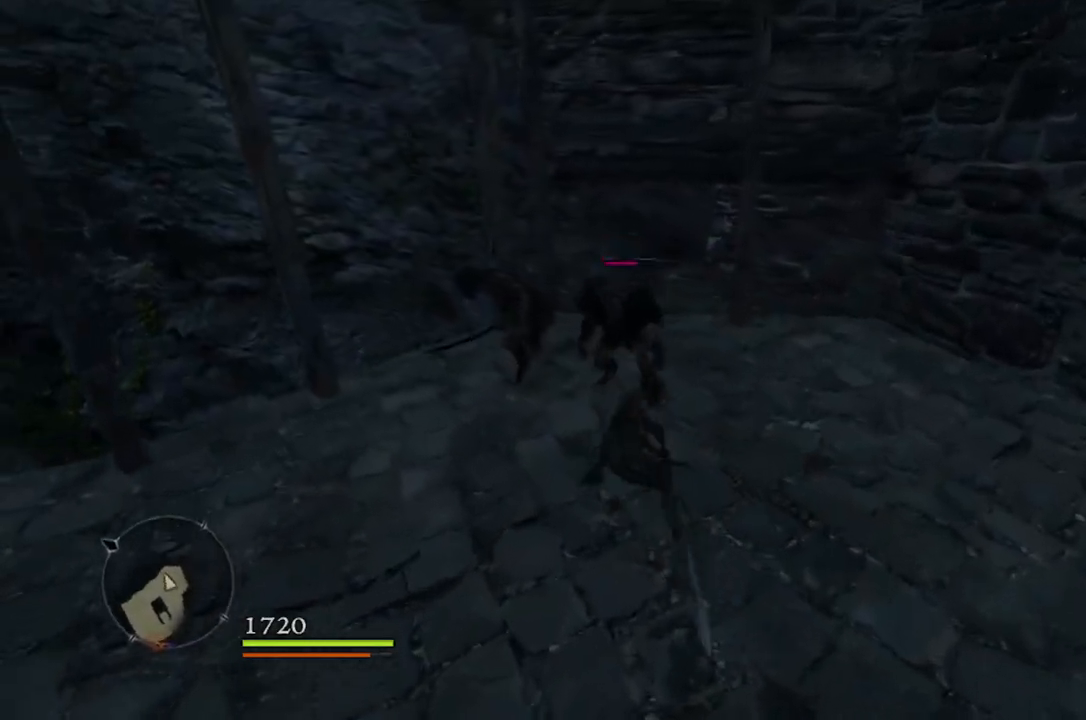
{"buttons": ["R1"], "left_stick": "up", "right_stick": "center", "events": [[250, "right_stick", "left"], [367, "right_stick", "center"]]}
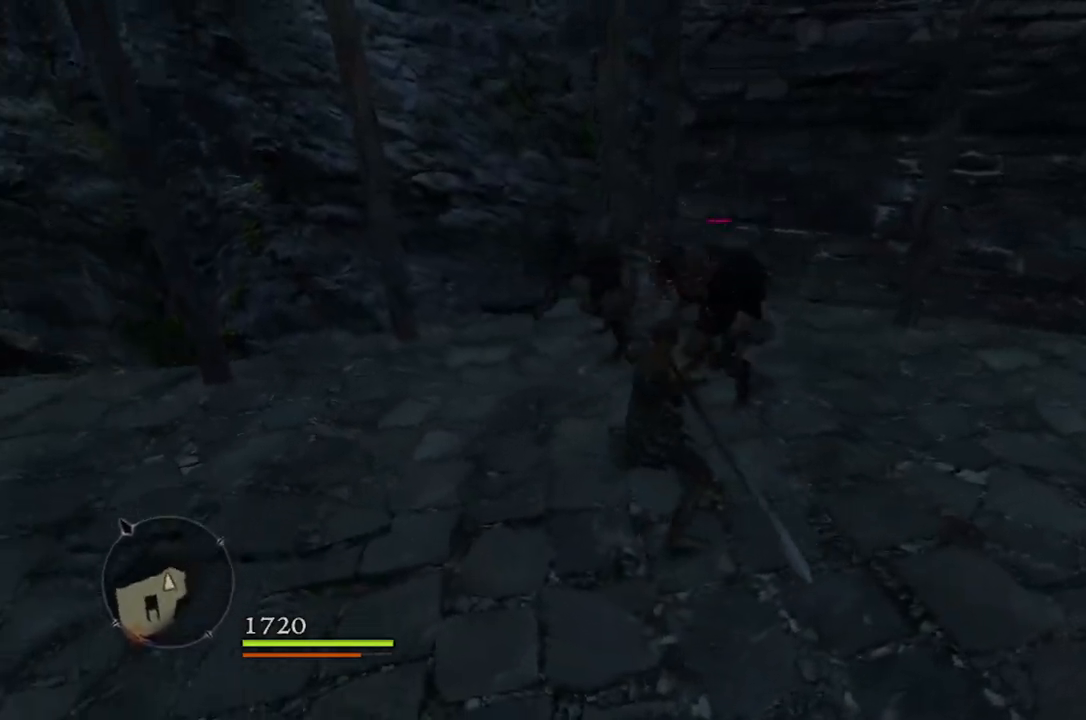
{"buttons": ["R1"], "left_stick": "up", "right_stick": "center", "events": [[150, "B", "down"], [217, "left_stick", "up-right"], [233, "B", "up"], [383, "left_stick", "up"]]}
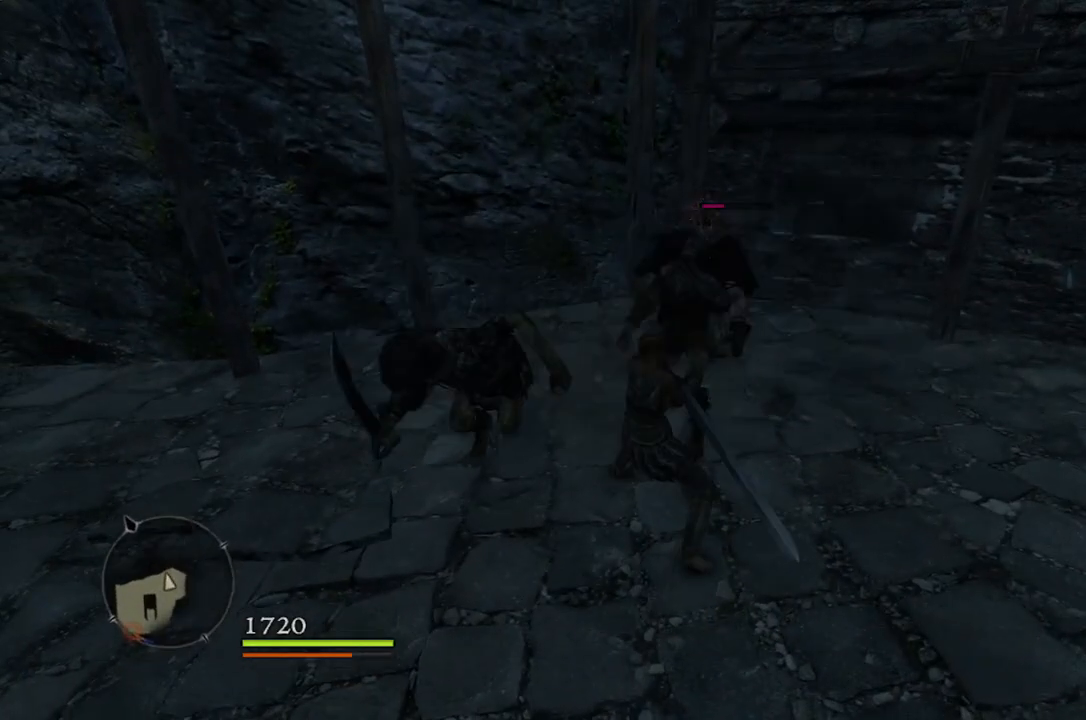
{"buttons": [], "left_stick": "right", "right_stick": "center", "events": [[17, "R1", "up"], [50, "left_stick", "center"], [183, "right_stick", "left"], [317, "right_stick", "center"], [400, "left_stick", "right"]]}
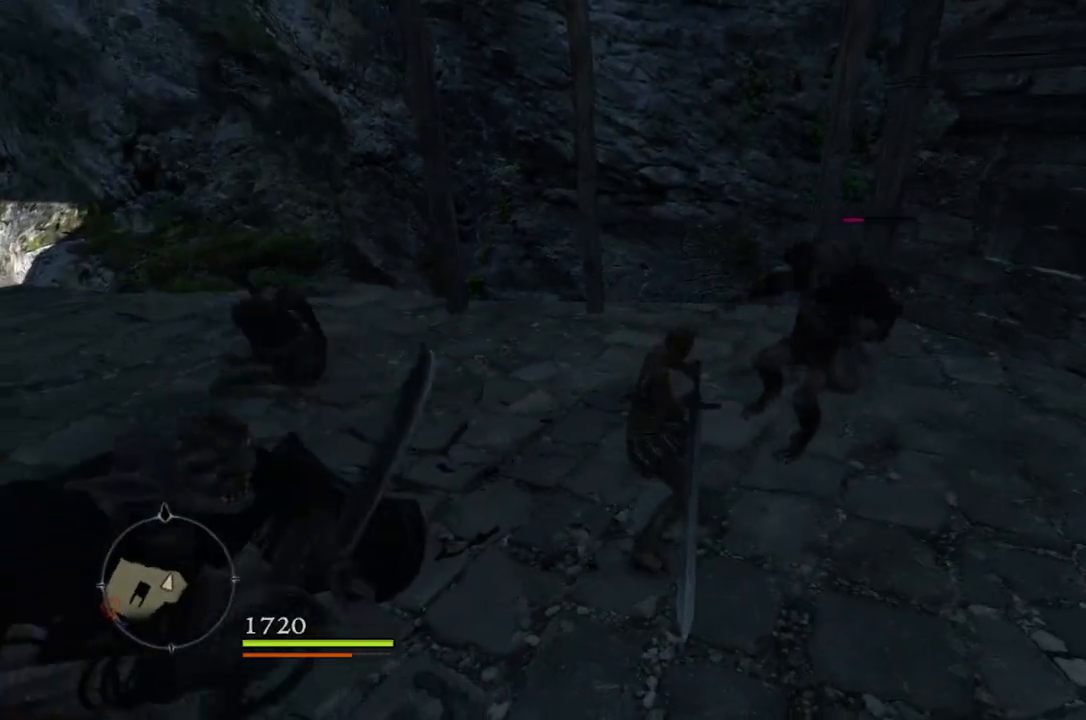
{"buttons": [], "left_stick": "down-left", "right_stick": "center", "events": [[217, "left_stick", "down-right"], [500, "left_stick", "down-left"]]}
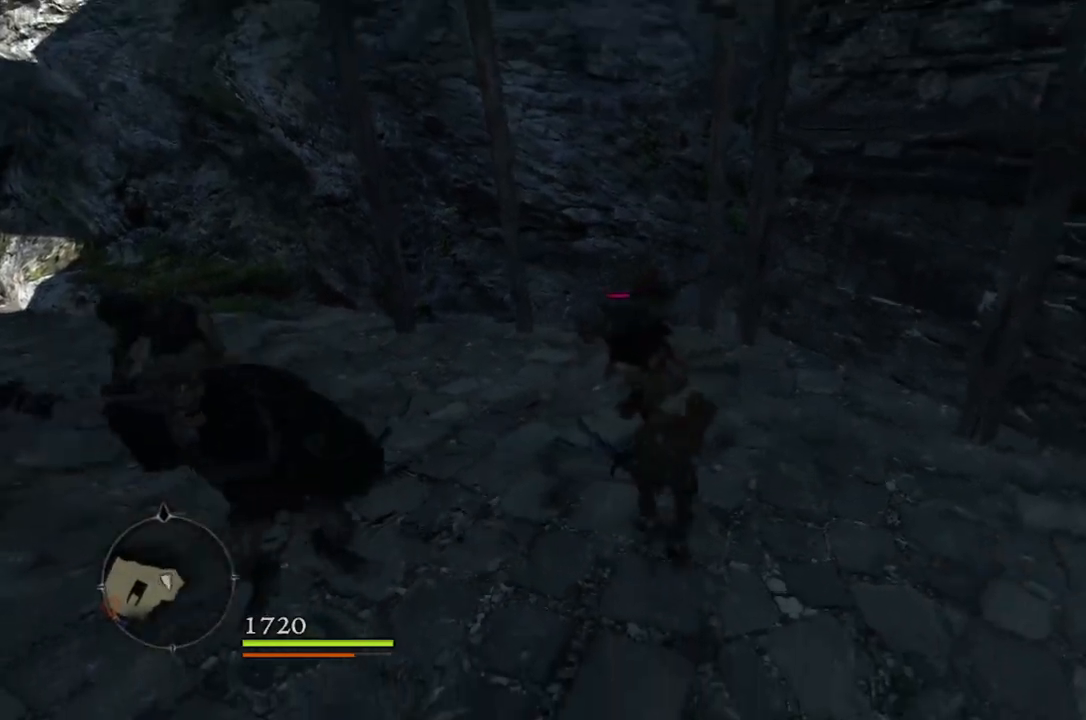
{"buttons": [], "left_stick": "center", "right_stick": "center", "events": [[83, "left_stick", "left"], [150, "R1", "down"], [283, "left_stick", "up-left"], [300, "X", "down"], [383, "X", "up"], [400, "left_stick", "center"], [450, "R1", "up"]]}
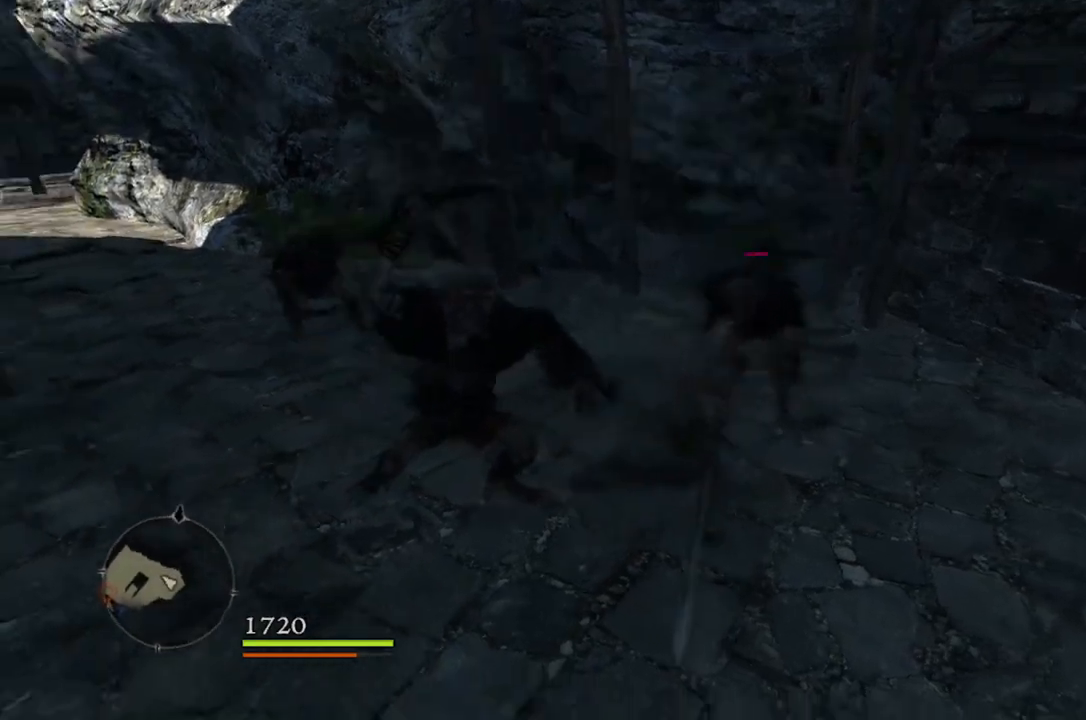
{"buttons": [], "left_stick": "up-left", "right_stick": "center", "events": [[150, "left_stick", "left"], [267, "left_stick", "up-left"]]}
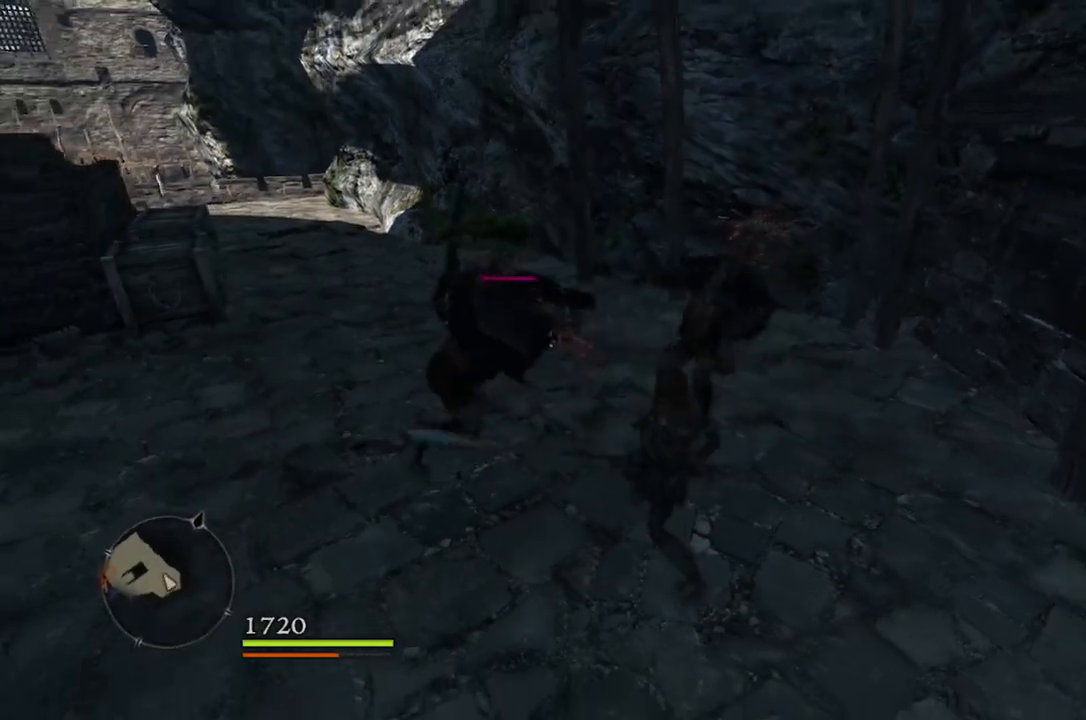
{"buttons": [], "left_stick": "up-left", "right_stick": "center", "events": [[333, "X", "down"], [417, "X", "up"]]}
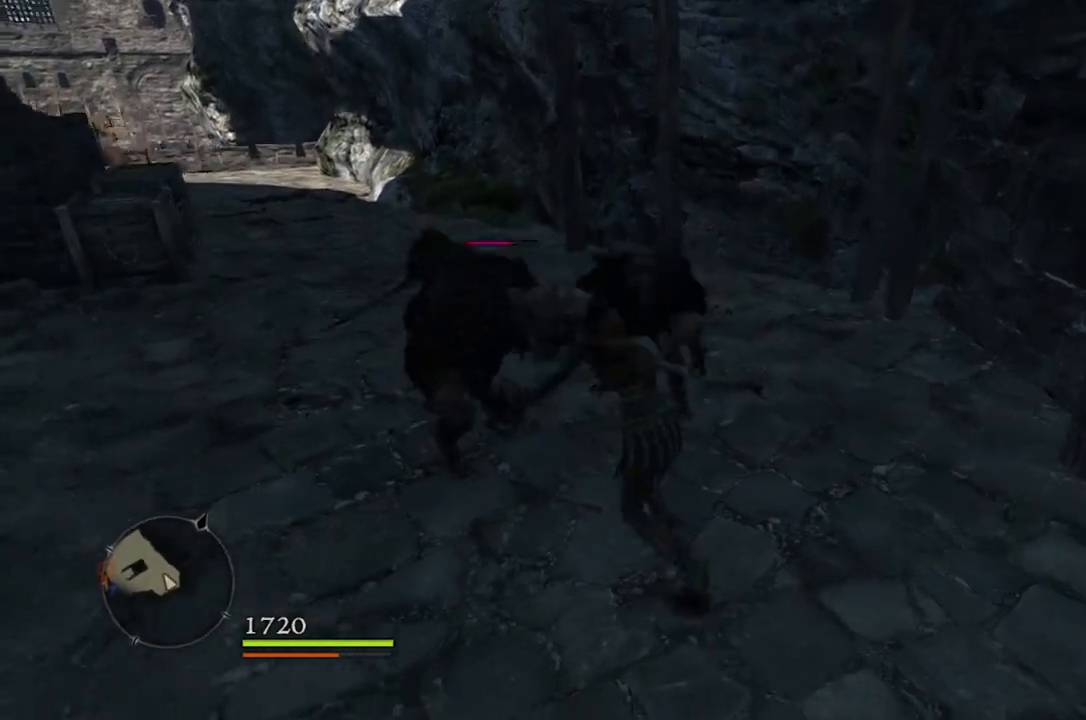
{"buttons": [], "left_stick": "up-left", "right_stick": "center", "events": []}
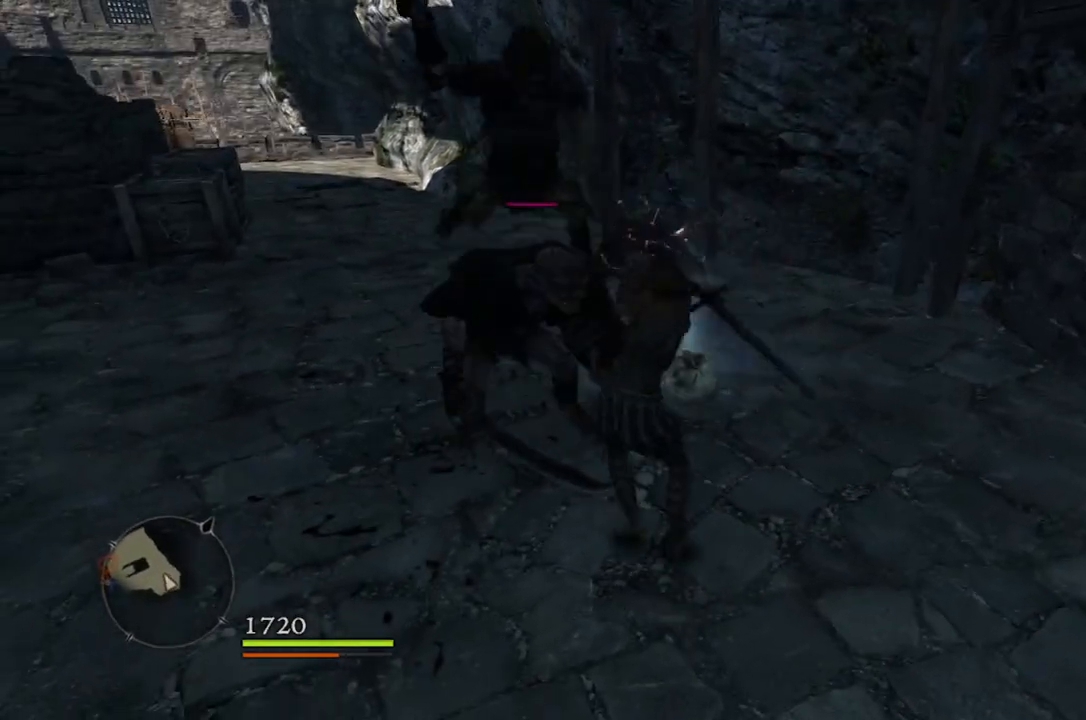
{"buttons": [], "left_stick": "up-left", "right_stick": "center", "events": []}
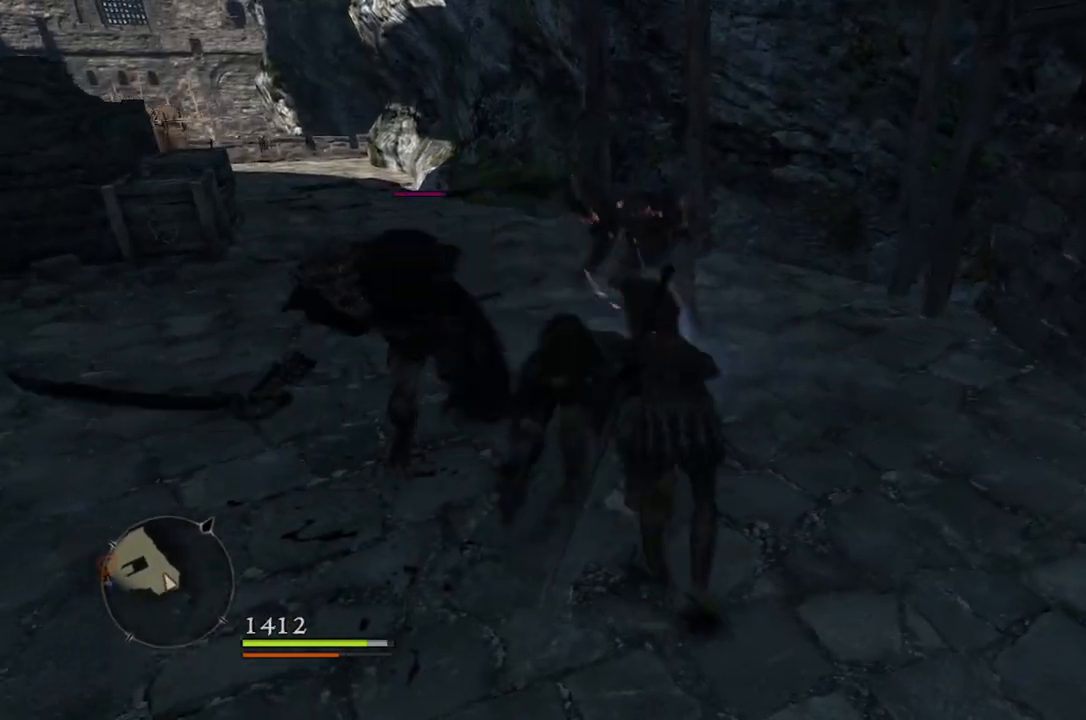
{"buttons": [], "left_stick": "center", "right_stick": "center", "events": [[250, "left_stick", "center"]]}
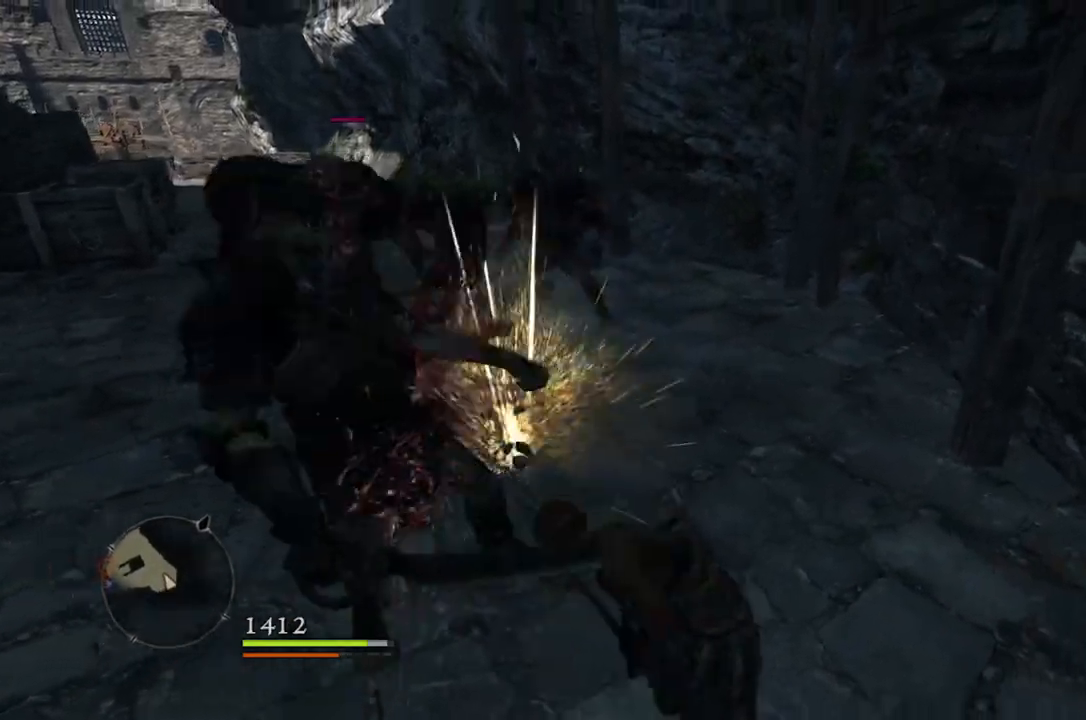
{"buttons": [], "left_stick": "center", "right_stick": "left", "events": [[333, "right_stick", "left"]]}
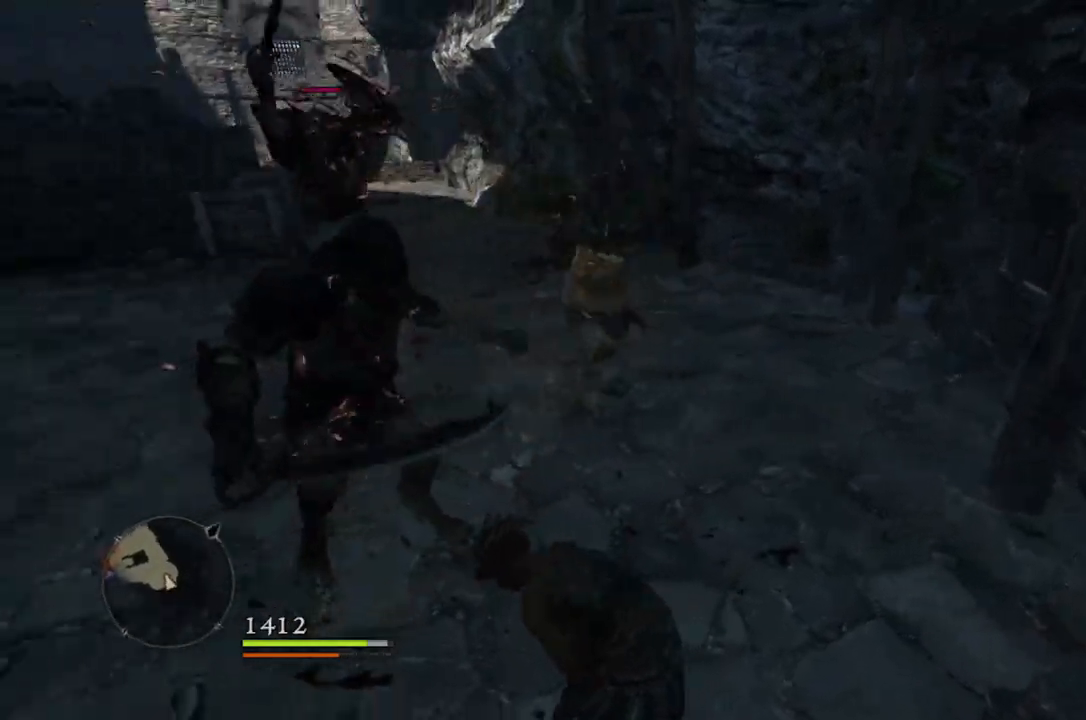
{"buttons": ["A"], "left_stick": "up", "right_stick": "center", "events": [[100, "right_stick", "center"], [283, "left_stick", "up"], [483, "A", "down"]]}
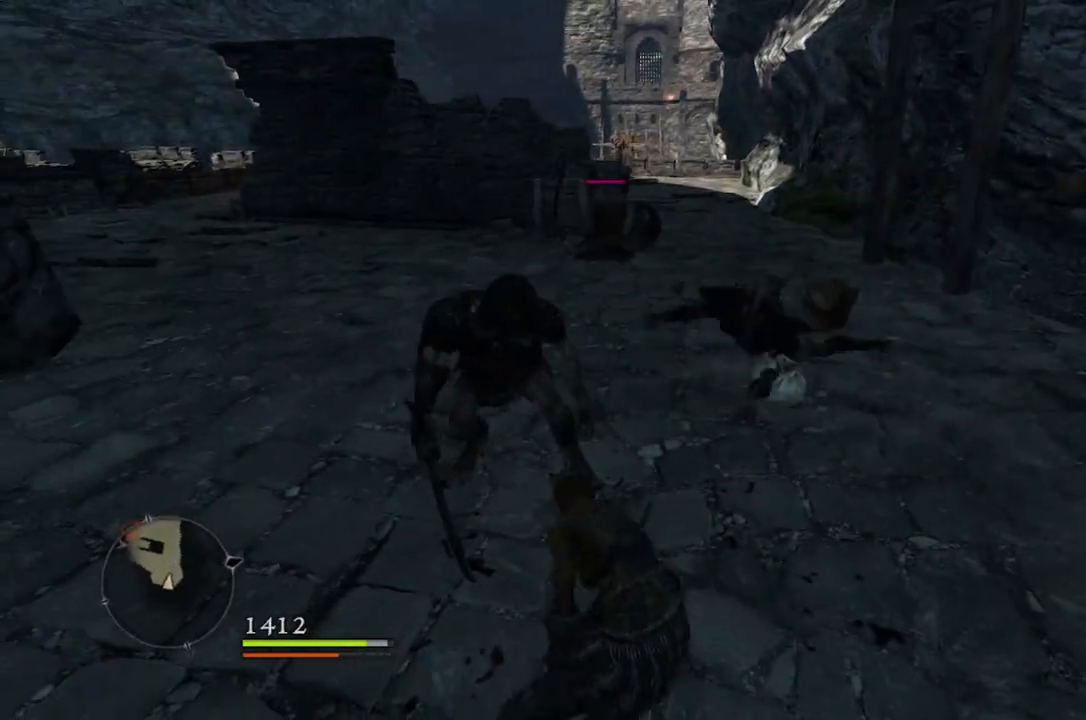
{"buttons": [], "left_stick": "center", "right_stick": "center", "events": [[50, "A", "up"], [67, "left_stick", "center"], [233, "X", "down"], [317, "X", "up"]]}
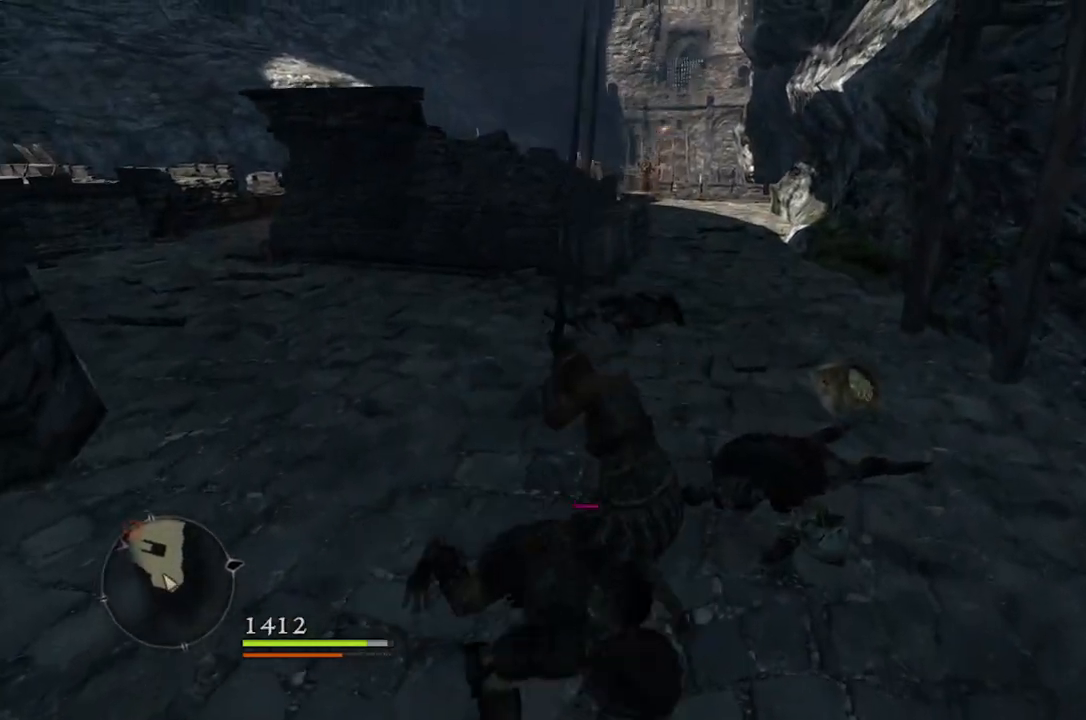
{"buttons": [], "left_stick": "down-left", "right_stick": "right", "events": [[83, "left_stick", "up-left"], [283, "right_stick", "right"], [317, "left_stick", "left"], [417, "left_stick", "down-left"]]}